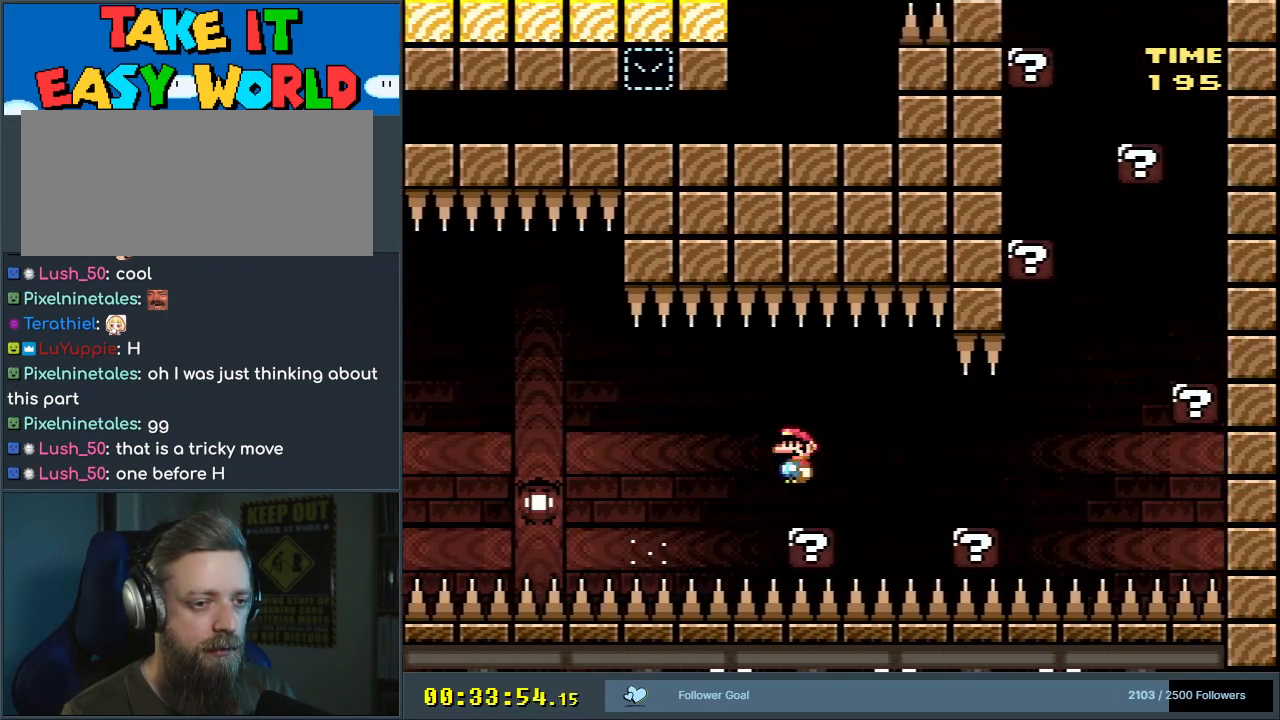
Gameplay with a controller (Nintendo layout); each line is a JSON object with the inputs held at the frame after it. "events" lists button and stick changes between this image and that frame as [ms after this image, input, new state], when the widget could be followed in between. Not read: L3 R3.
{"buttons": ["X"], "events": [[50, "DPAD_LEFT", "up"], [67, "DPAD_RIGHT", "down"], [250, "DPAD_RIGHT", "up"], [350, "DPAD_RIGHT", "down"], [400, "A", "down"], [467, "DPAD_RIGHT", "up"], [483, "A", "up"]]}
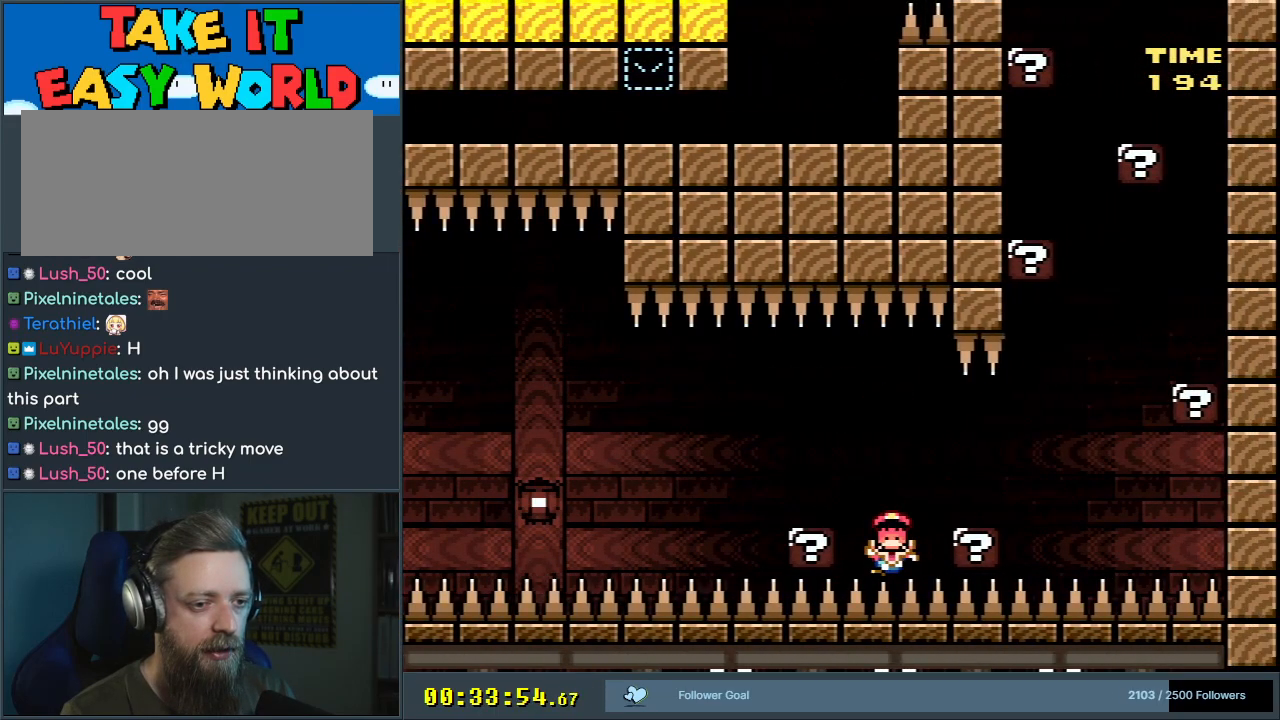
{"buttons": [], "events": [[50, "X", "up"], [200, "A", "down"], [283, "A", "up"], [383, "A", "down"], [500, "A", "up"]]}
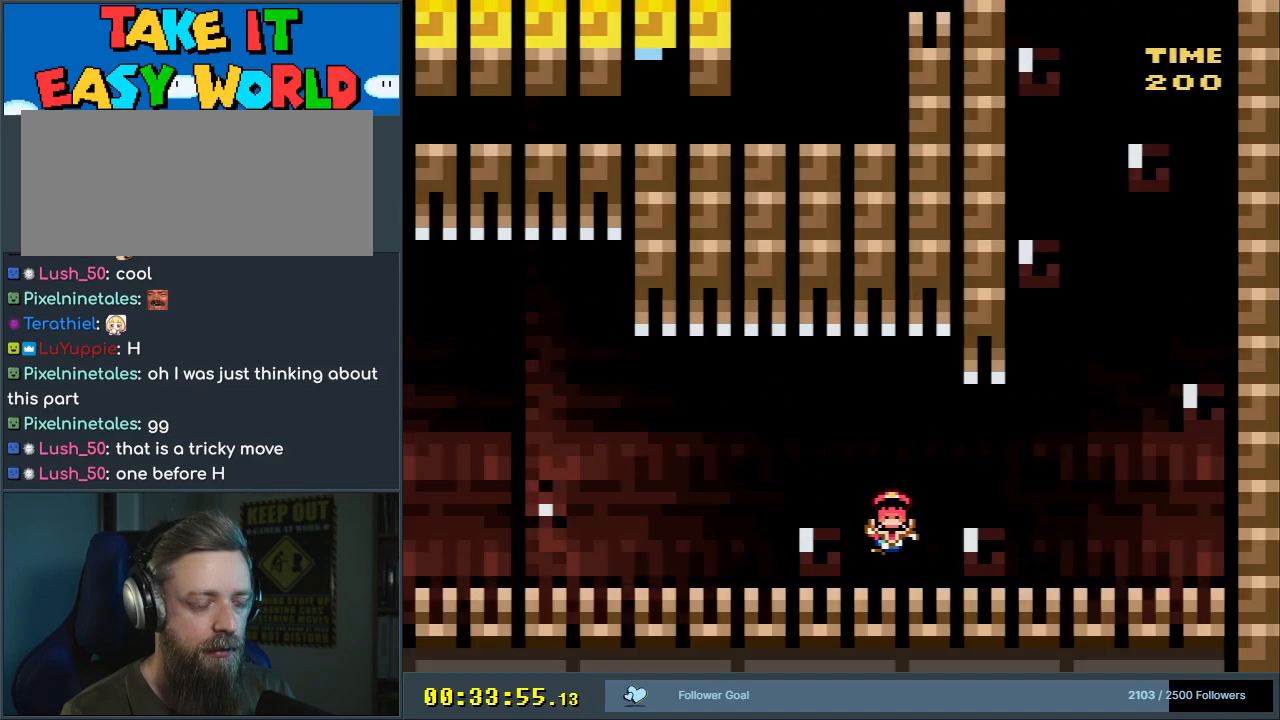
{"buttons": [], "events": [[50, "A", "down"], [317, "A", "up"]]}
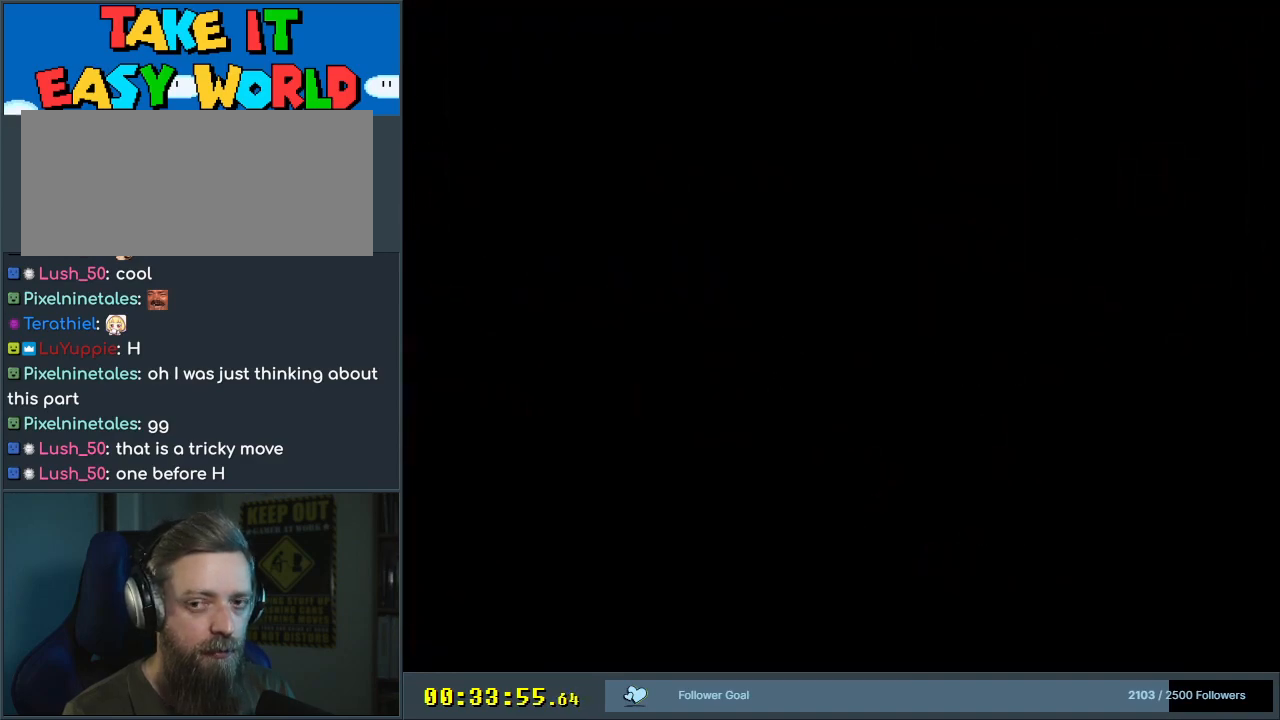
{"buttons": ["A"], "events": [[467, "A", "down"]]}
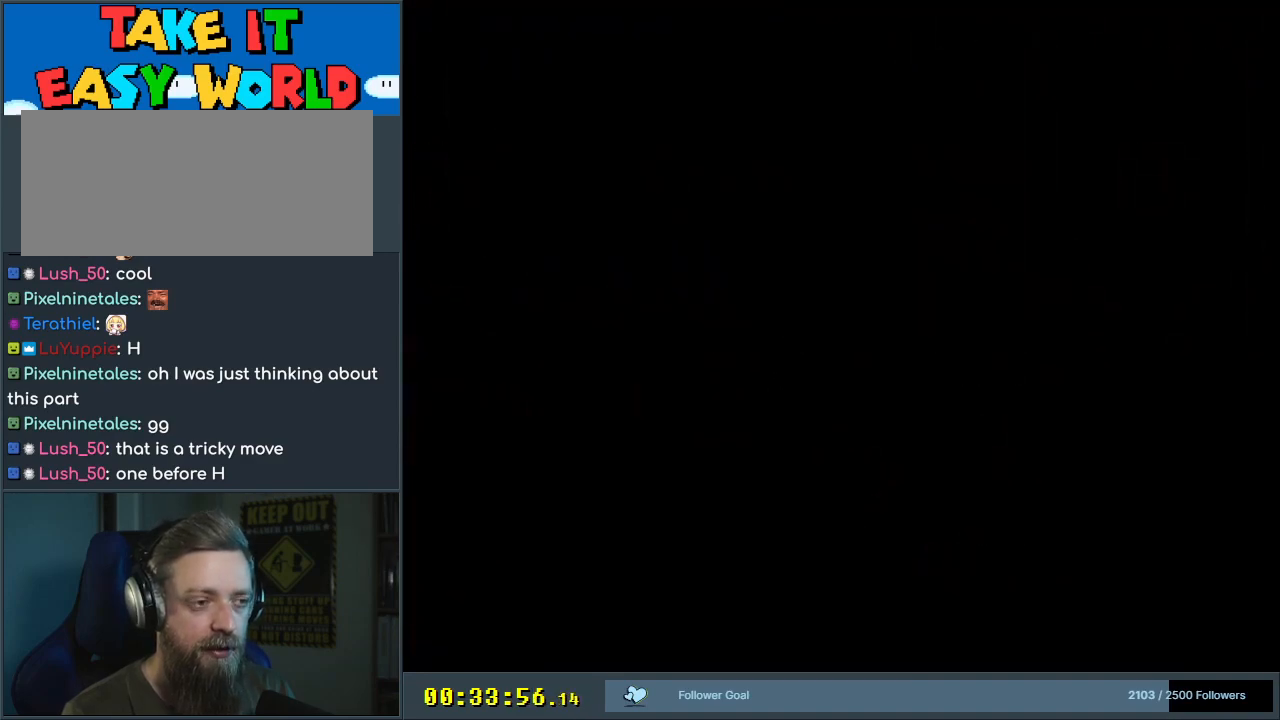
{"buttons": ["A"], "events": []}
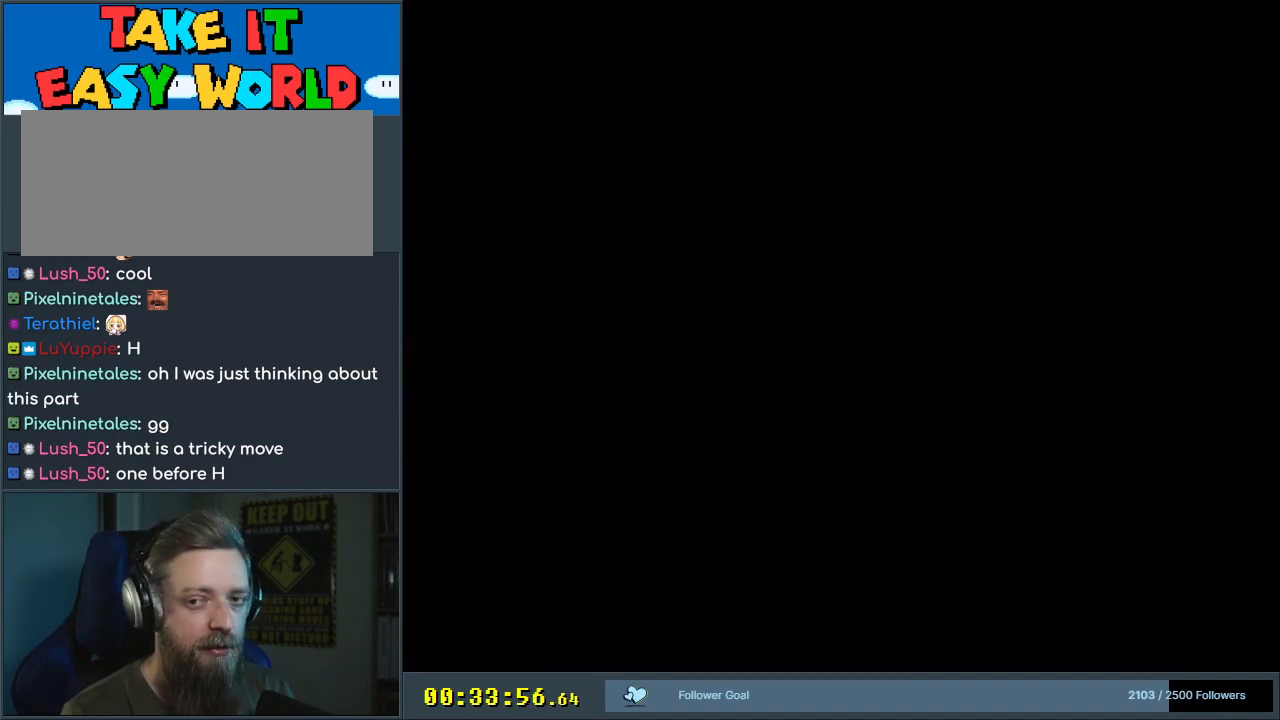
{"buttons": ["X"], "events": [[117, "A", "up"], [283, "X", "down"]]}
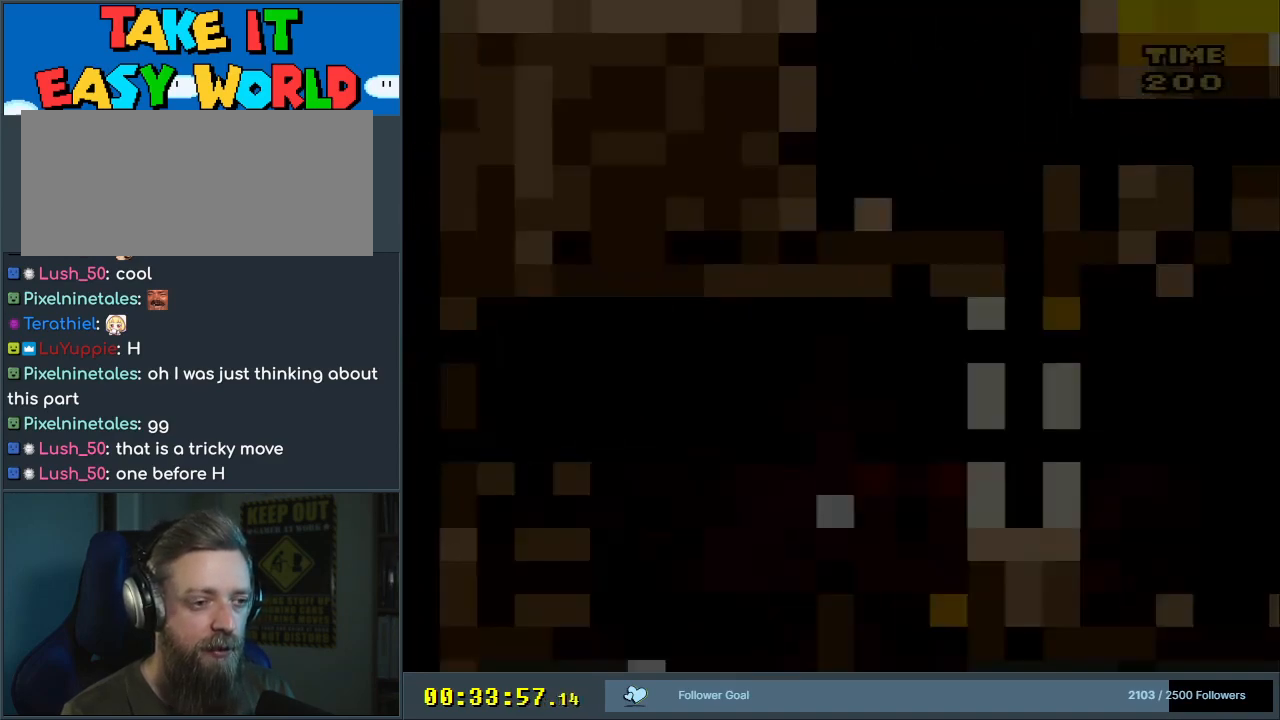
{"buttons": ["X", "DPAD_RIGHT"], "events": [[450, "DPAD_RIGHT", "down"]]}
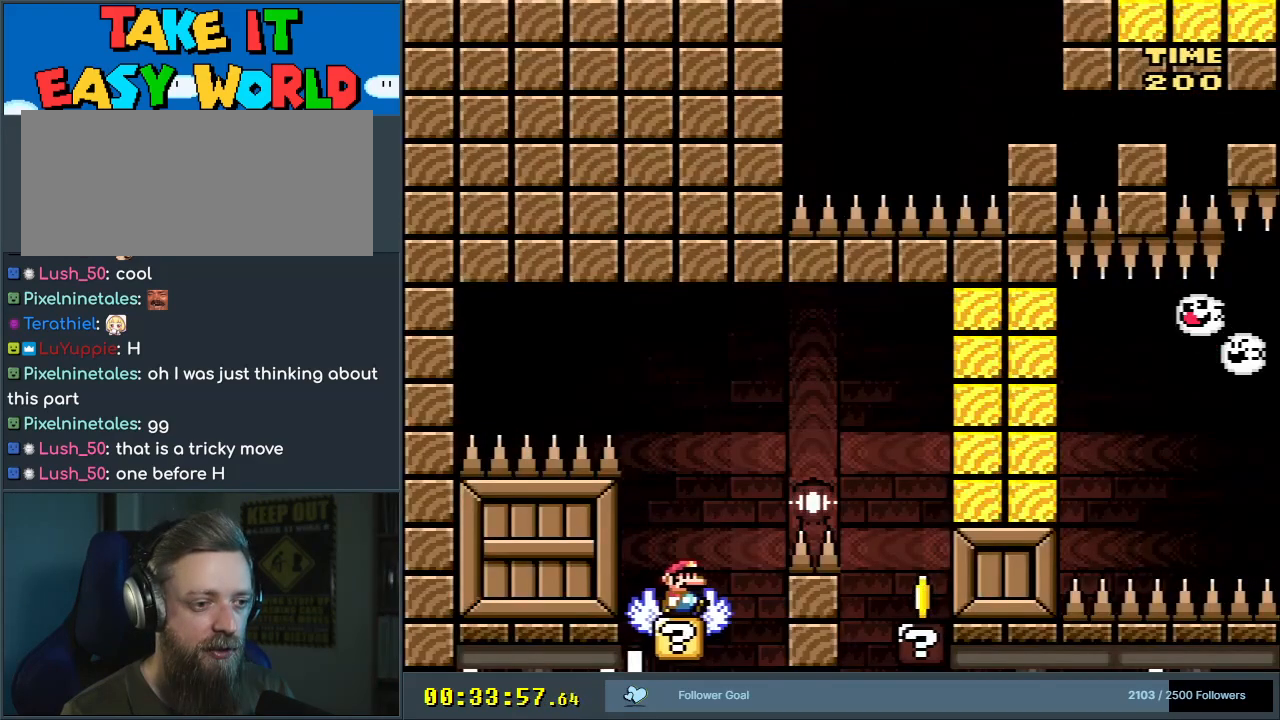
{"buttons": ["X"], "events": [[117, "A", "down"], [467, "A", "up"], [500, "DPAD_RIGHT", "up"]]}
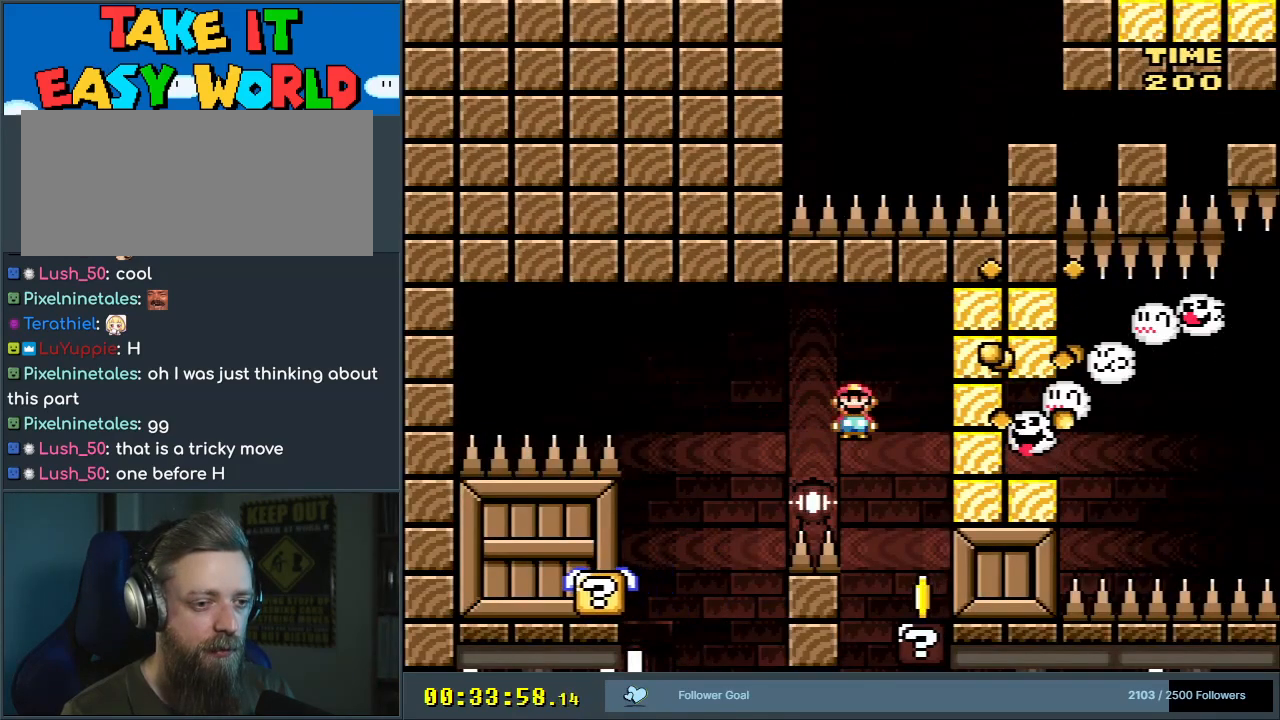
{"buttons": ["X"], "events": []}
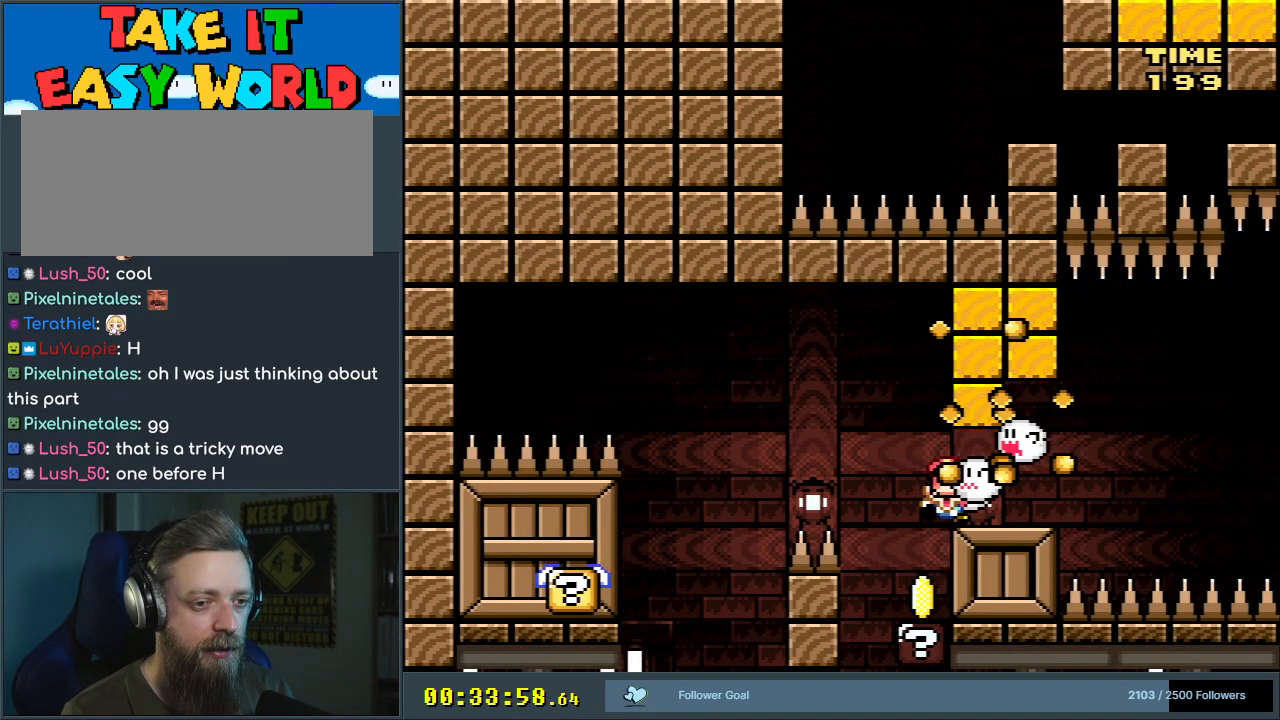
{"buttons": ["A"], "events": [[200, "X", "up"], [217, "A", "down"], [350, "A", "up"], [417, "A", "down"]]}
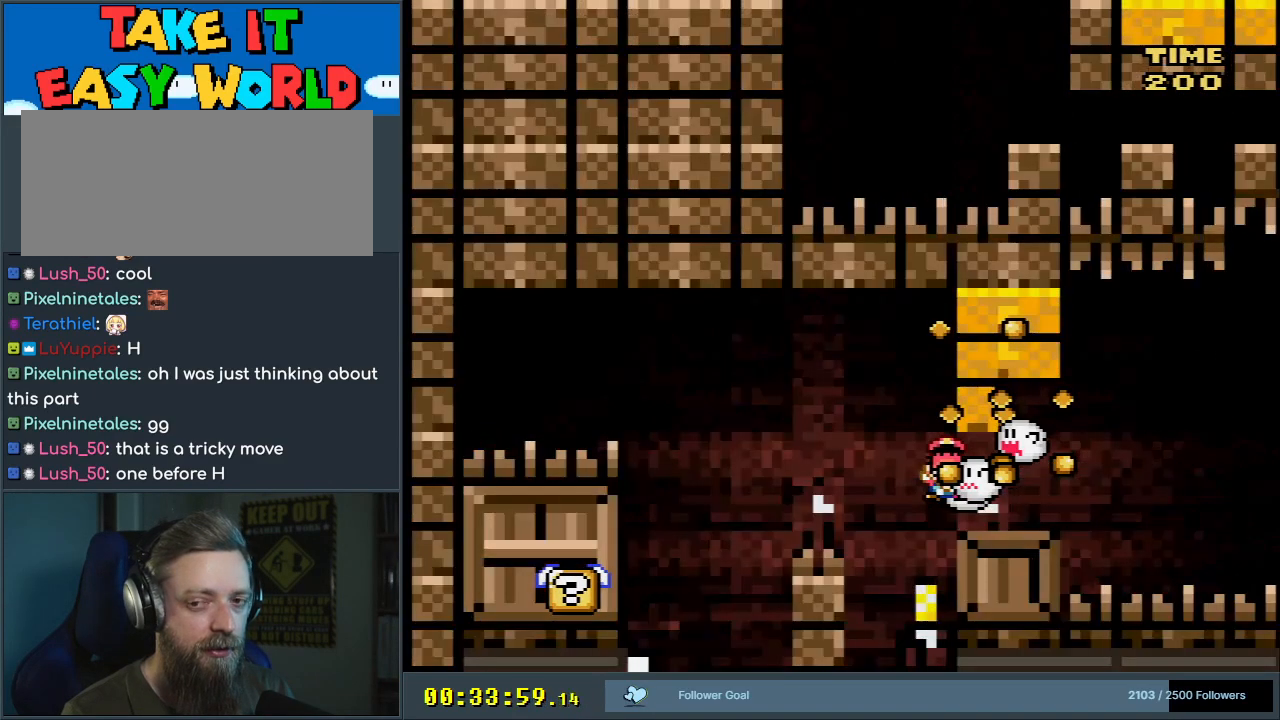
{"buttons": [], "events": [[83, "A", "up"]]}
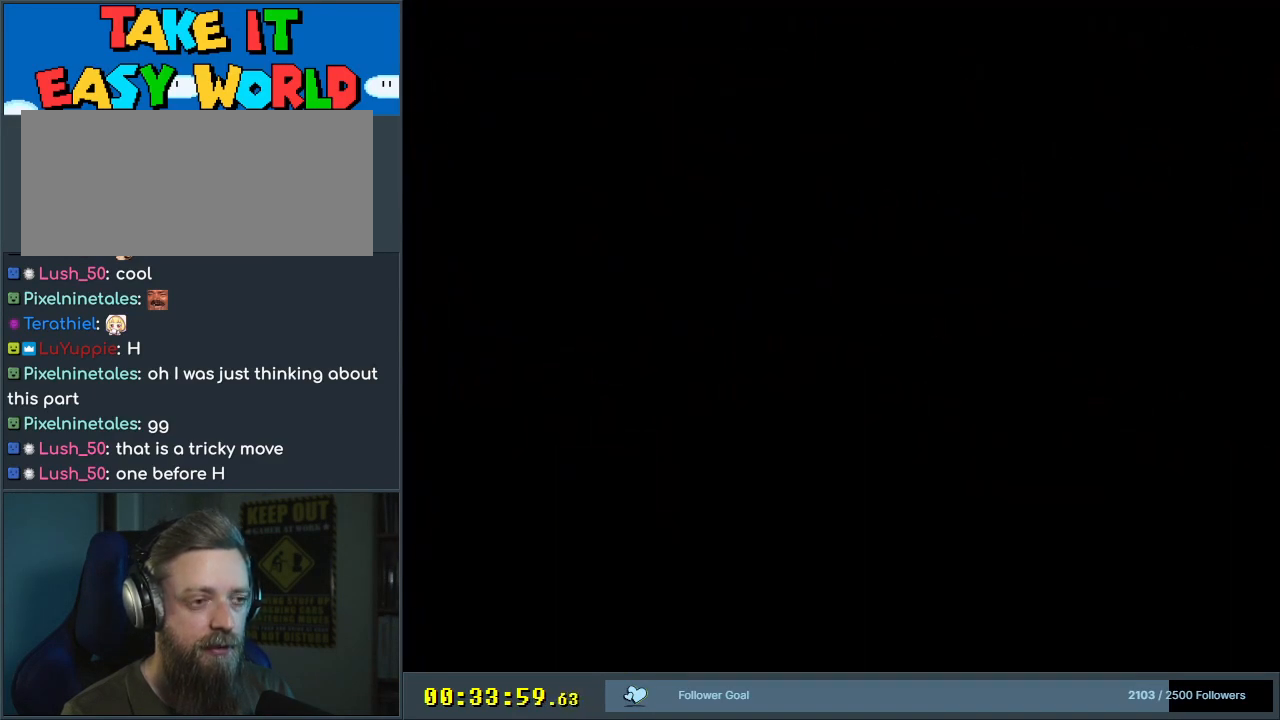
{"buttons": [], "events": []}
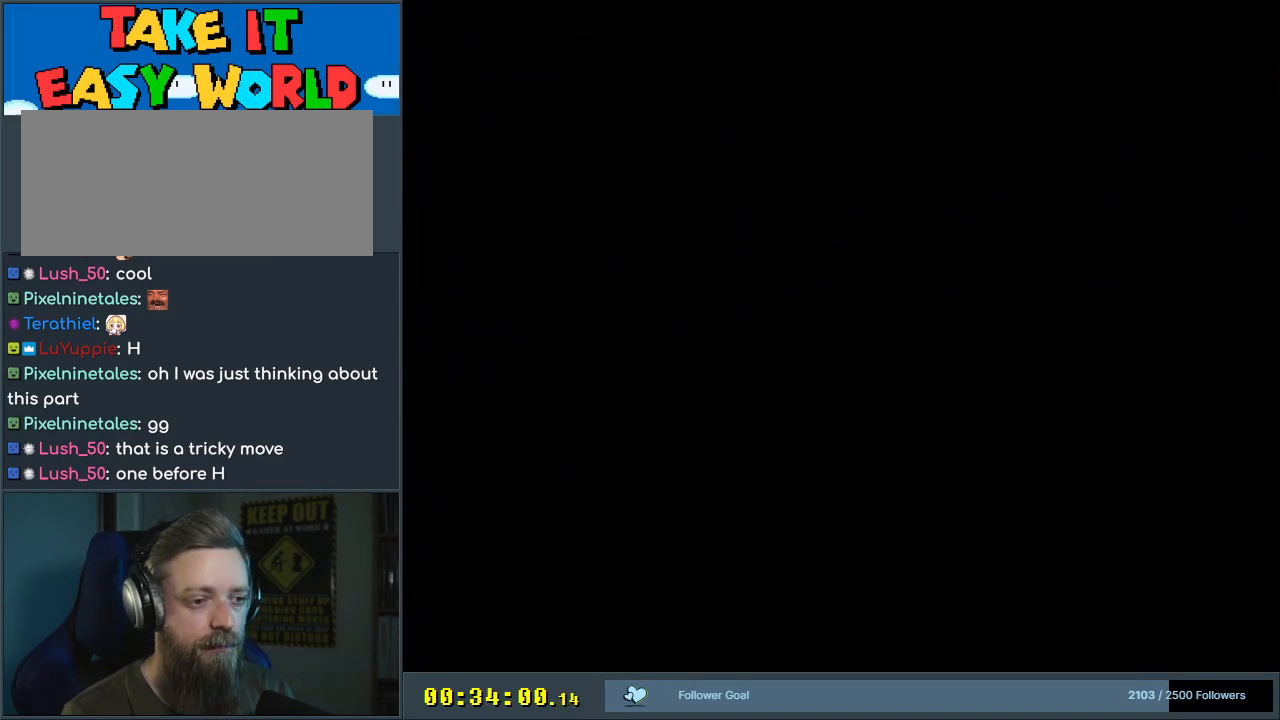
{"buttons": ["X"], "events": [[400, "X", "down"]]}
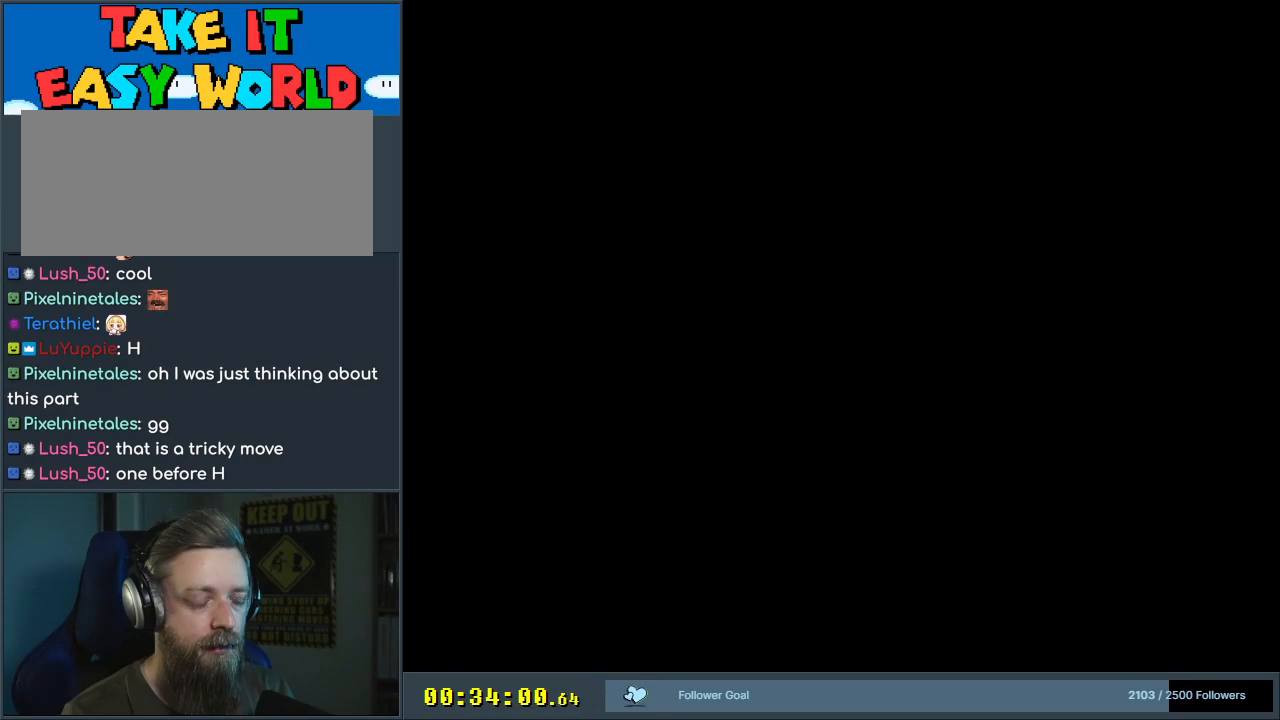
{"buttons": ["X"], "events": []}
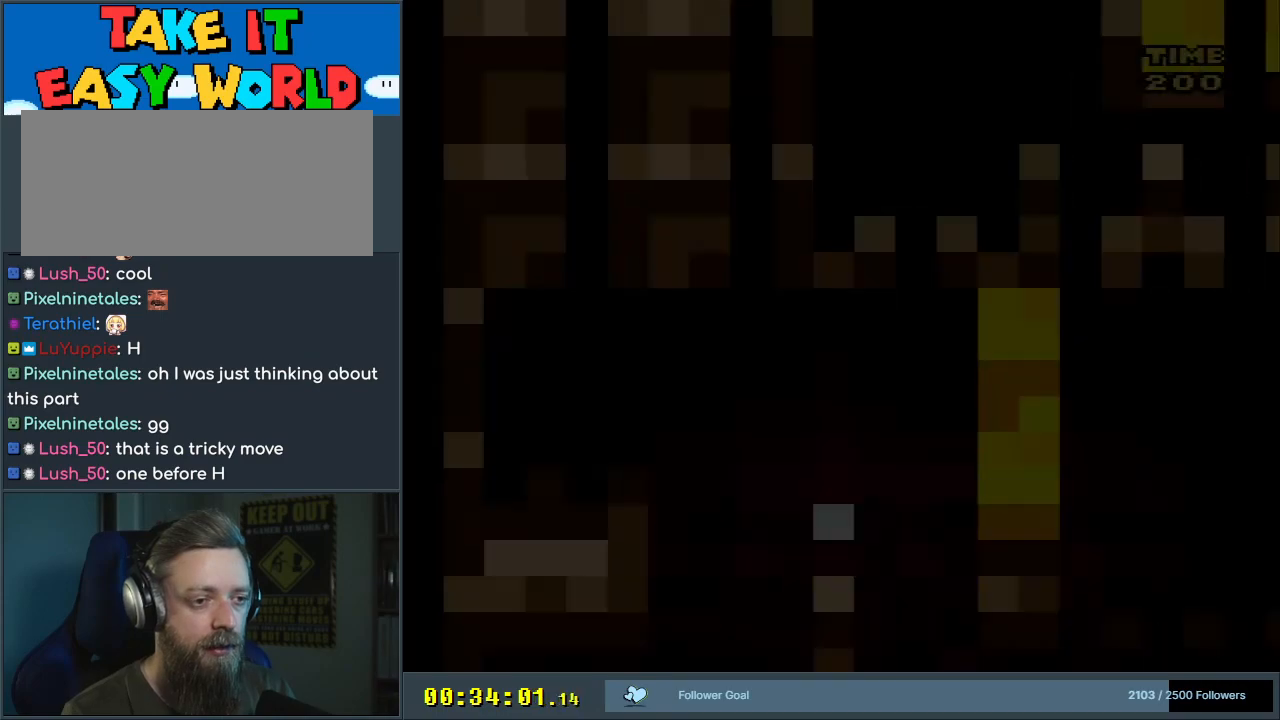
{"buttons": ["X"], "events": []}
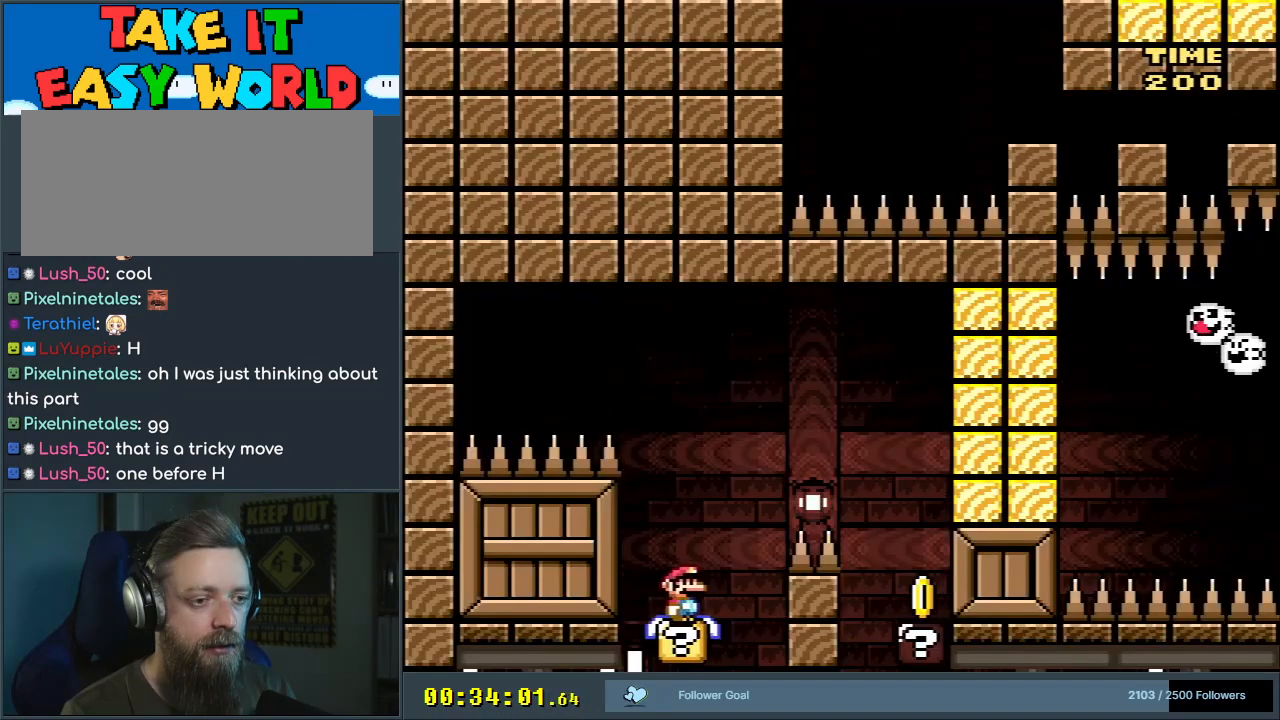
{"buttons": ["X", "DPAD_RIGHT"], "events": [[50, "DPAD_RIGHT", "down"], [167, "A", "down"], [450, "A", "up"]]}
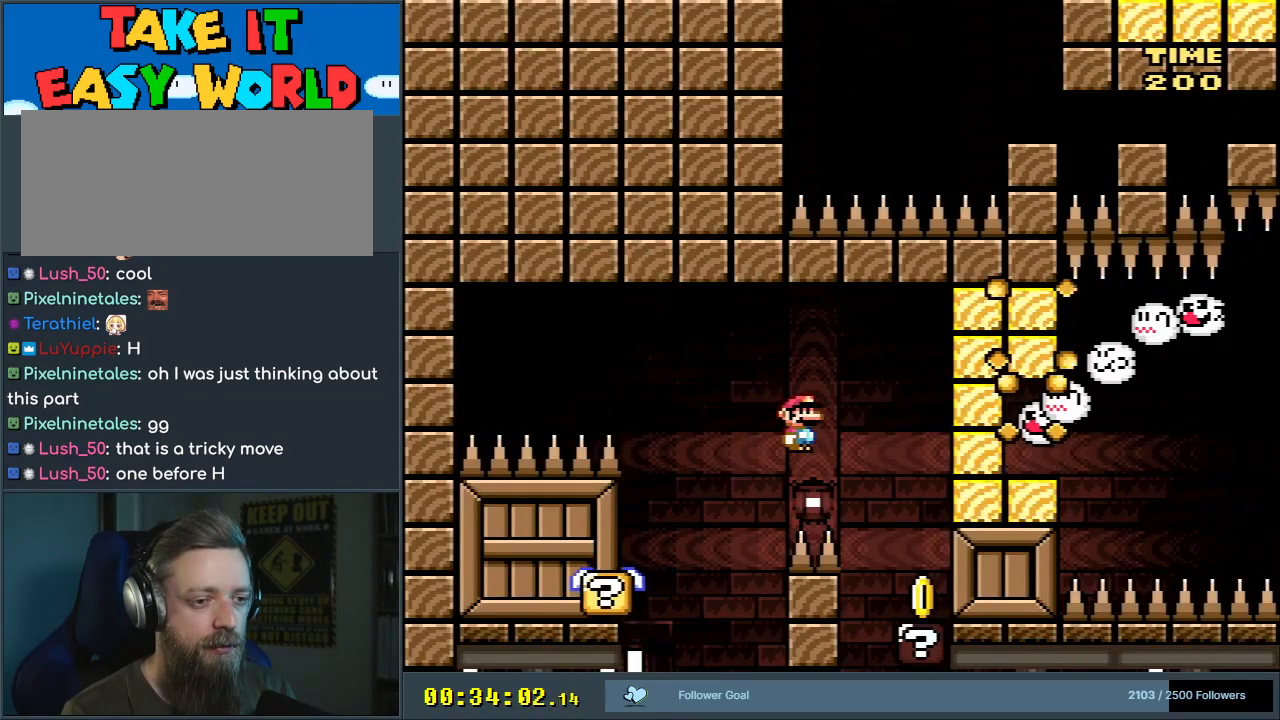
{"buttons": ["X"], "events": [[83, "DPAD_RIGHT", "up"]]}
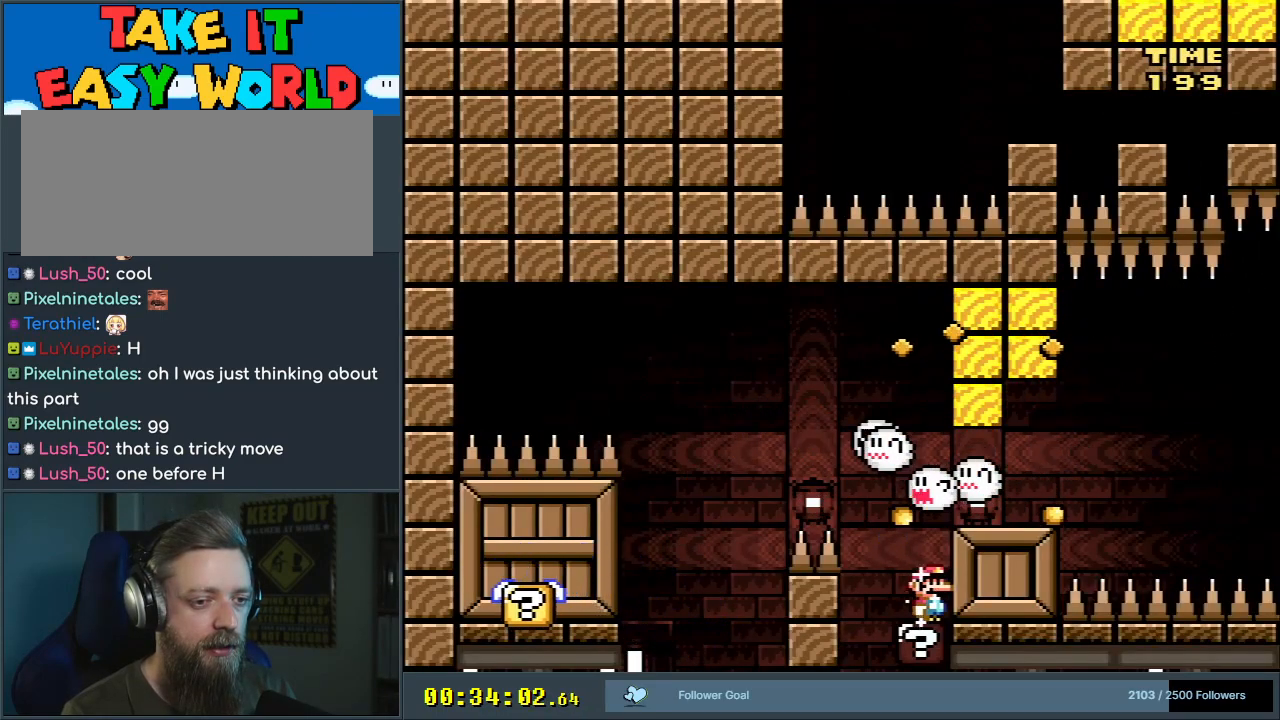
{"buttons": ["X"], "events": []}
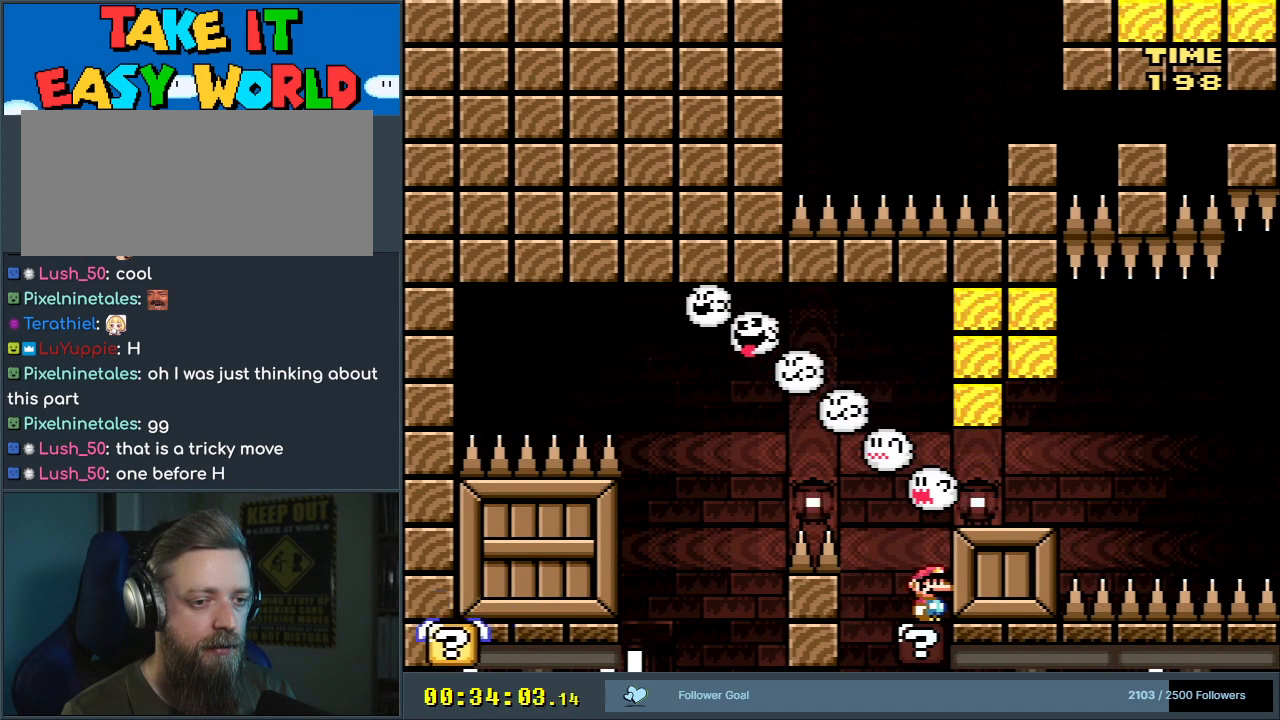
{"buttons": ["X", "DPAD_RIGHT"], "events": [[117, "A", "down"], [133, "DPAD_RIGHT", "down"], [233, "A", "up"]]}
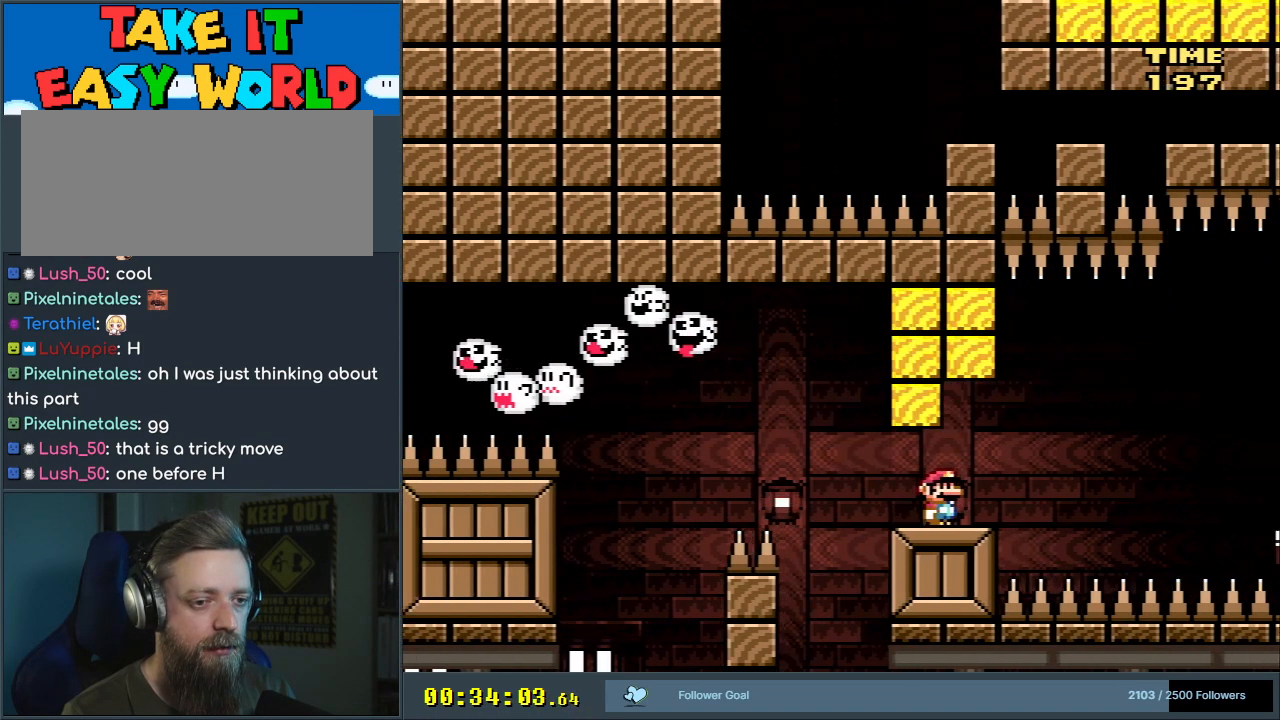
{"buttons": ["X", "DPAD_RIGHT"], "events": [[117, "A", "down"], [250, "A", "up"], [333, "A", "down"], [483, "A", "up"]]}
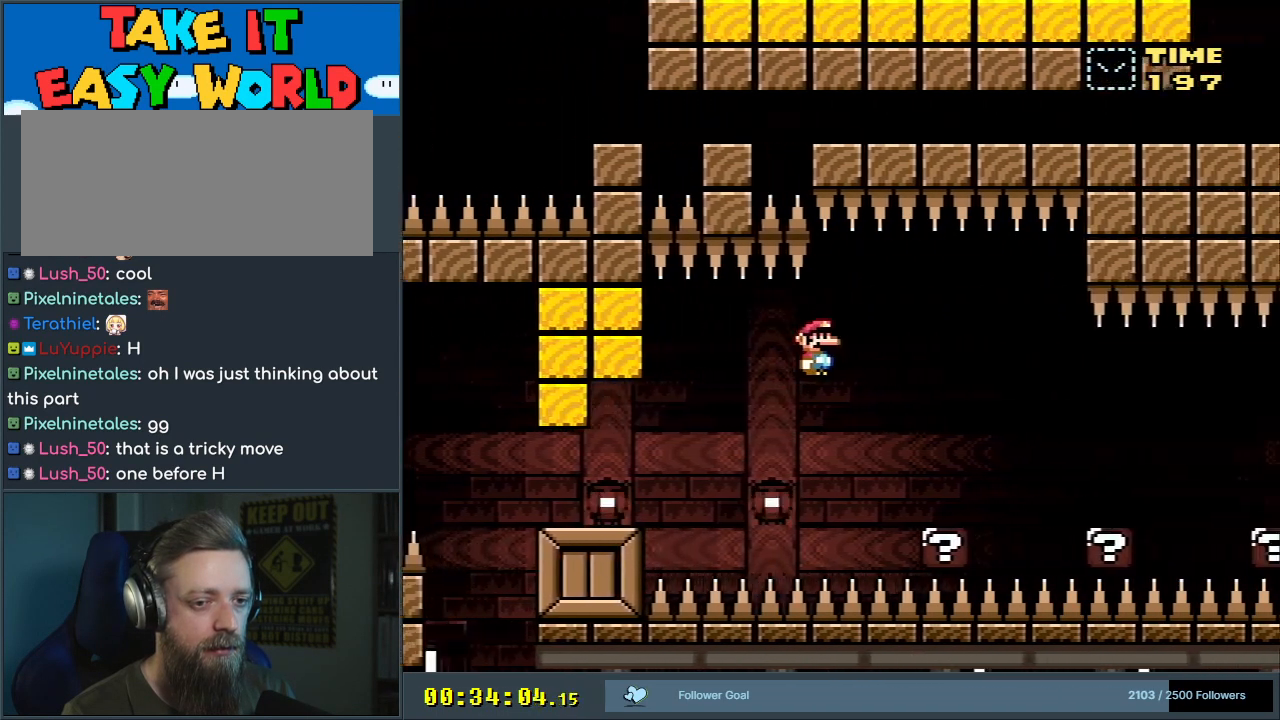
{"buttons": ["X"], "events": [[317, "A", "down"], [367, "A", "up"], [467, "DPAD_RIGHT", "up"]]}
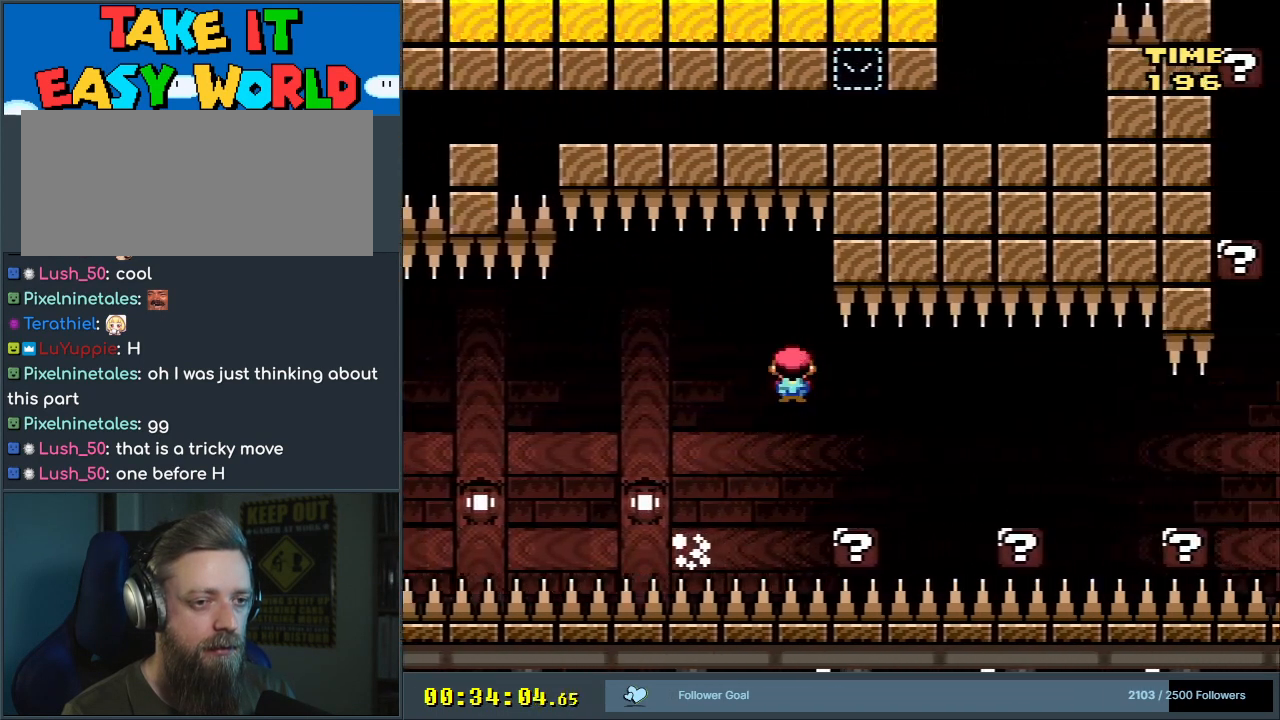
{"buttons": ["X", "DPAD_RIGHT"], "events": [[83, "DPAD_LEFT", "down"], [200, "DPAD_LEFT", "up"], [250, "DPAD_RIGHT", "down"], [383, "A", "down"], [450, "A", "up"]]}
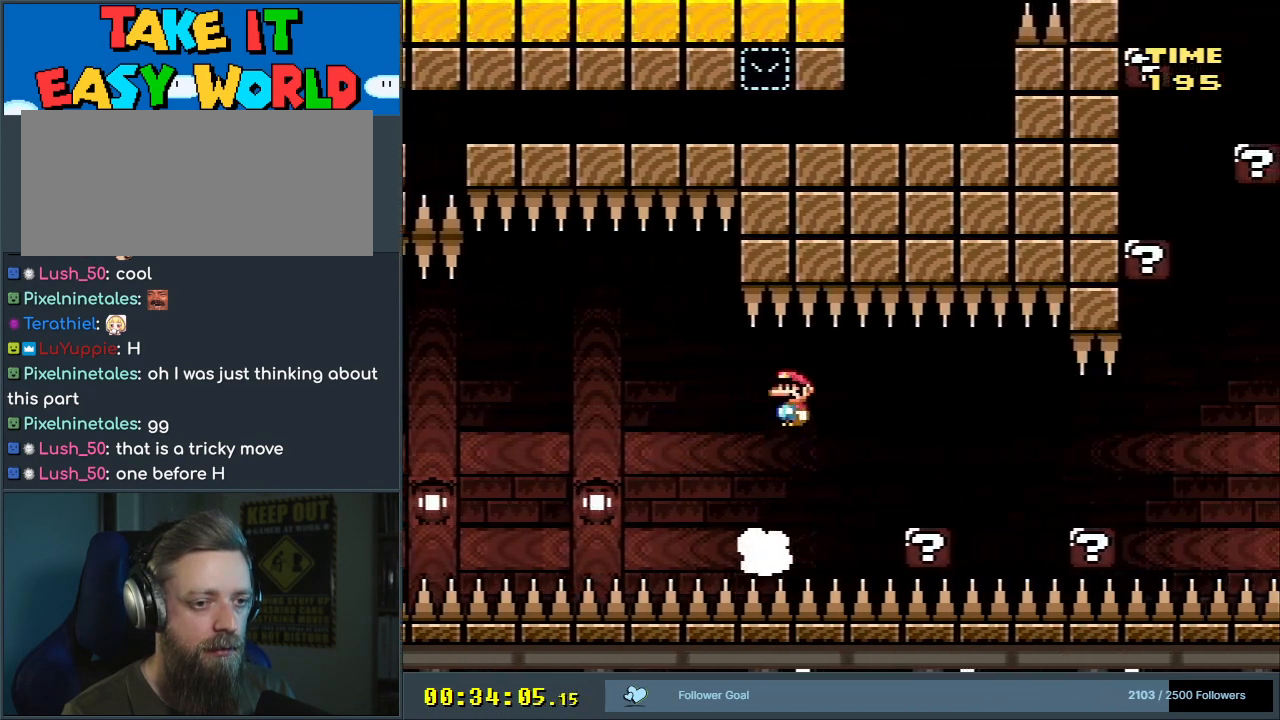
{"buttons": ["X", "DPAD_RIGHT"], "events": [[167, "DPAD_RIGHT", "up"], [283, "DPAD_LEFT", "down"], [367, "DPAD_LEFT", "up"], [383, "DPAD_RIGHT", "down"], [417, "A", "down"], [500, "A", "up"]]}
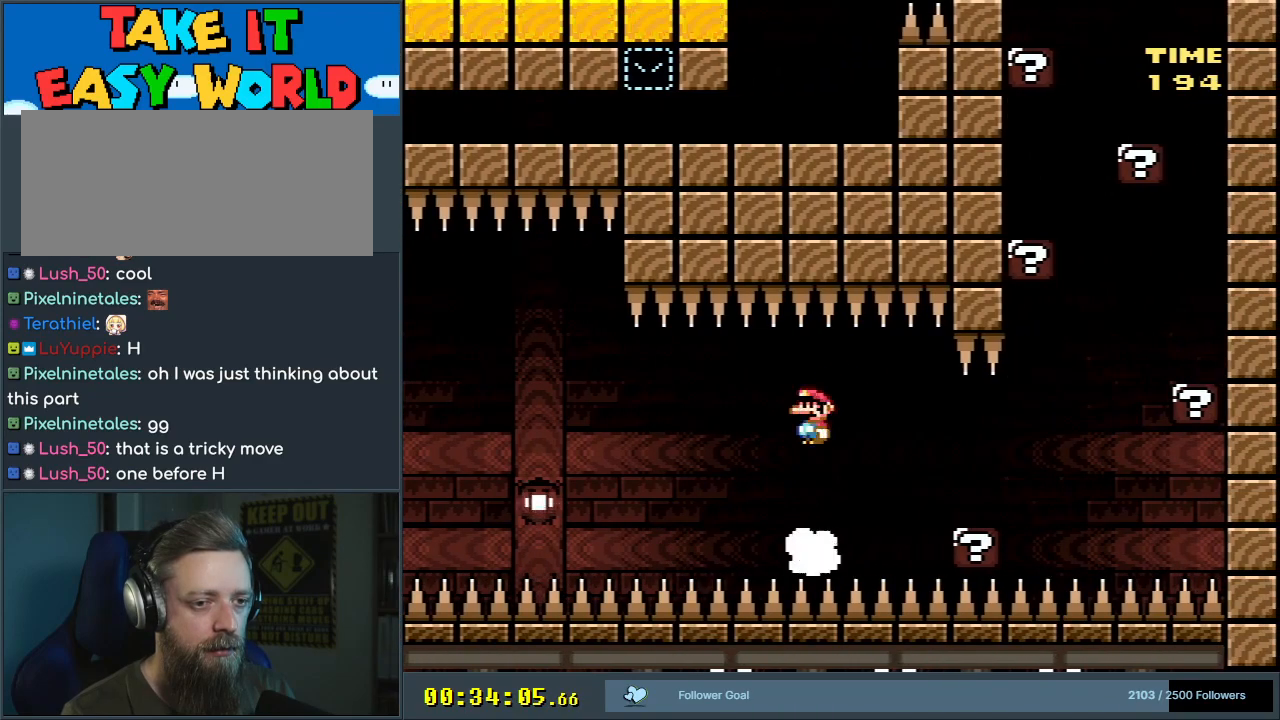
{"buttons": ["A", "X", "DPAD_RIGHT"], "events": [[150, "A", "down"], [267, "A", "up"], [500, "A", "down"]]}
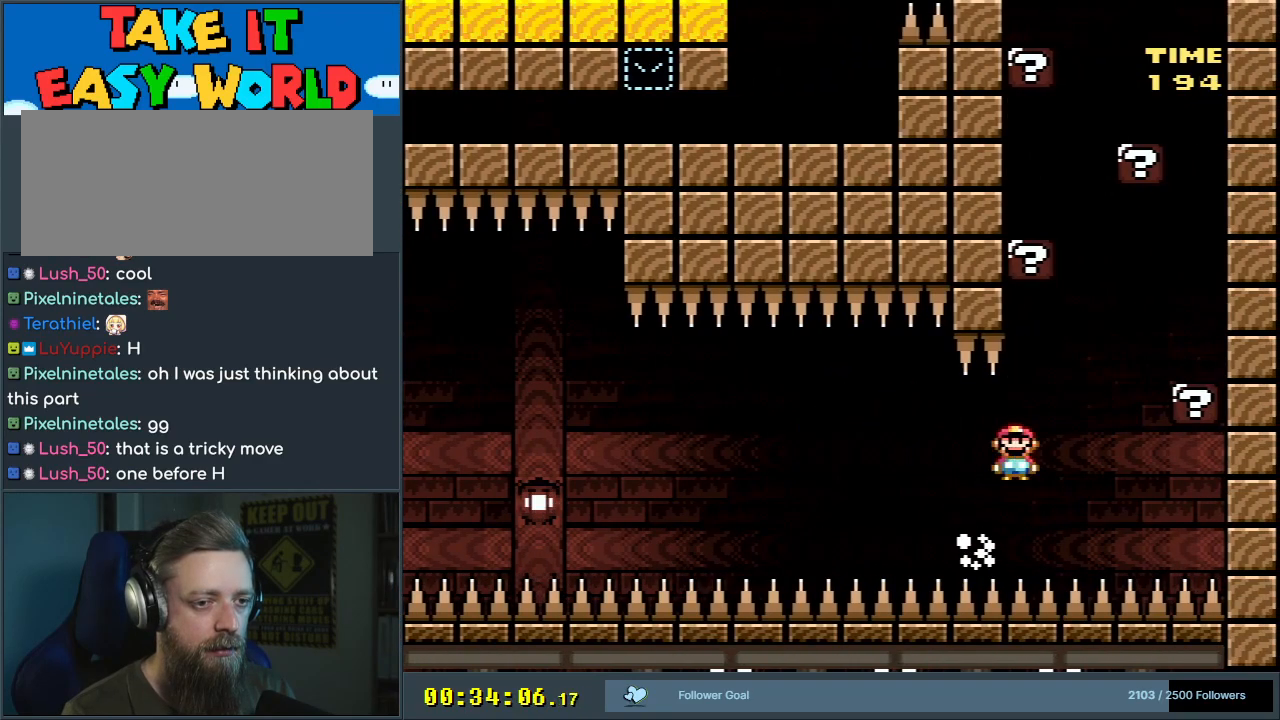
{"buttons": ["X", "DPAD_LEFT"], "events": [[350, "DPAD_RIGHT", "up"], [400, "A", "up"], [467, "DPAD_LEFT", "down"]]}